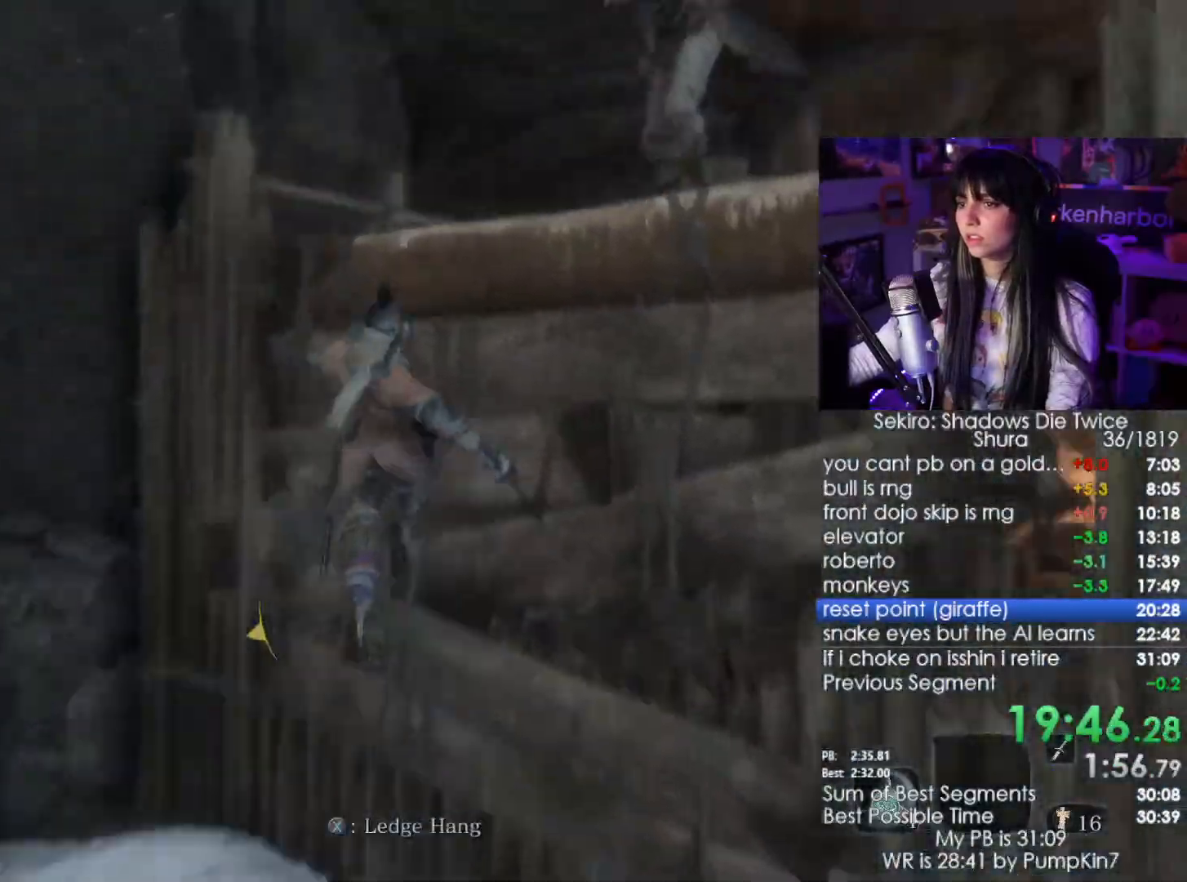
Gameplay with keyboard and mouse; each line is a JSON object with the keys and mouse buttons held at the frame after it. "events" lists presses ("down") and releases ("up") of "1", "2", "3", "4", "5", "a", "alt", "c", "caps_lock", "ctrl", "d", "e", "f", "g", "q", "r", "s", "shift", "space", "t", "tab", "v", "w", "x", "z", "mouse_left", "mouse_wheel" and "mouse_right" between this image and that frame as [ms after this image, input, new state], when the widget could be followed in between. "mouse_left", "mouse_wheel", "mouse_right" = the "left", "wheel", "right" buttons of the "mouse" list. No other keys are recorded. "wheel" means that the mouse wheel is clicked or scrolled. Not read: mouse_move.
{"keys": ["w"], "mouse": []}
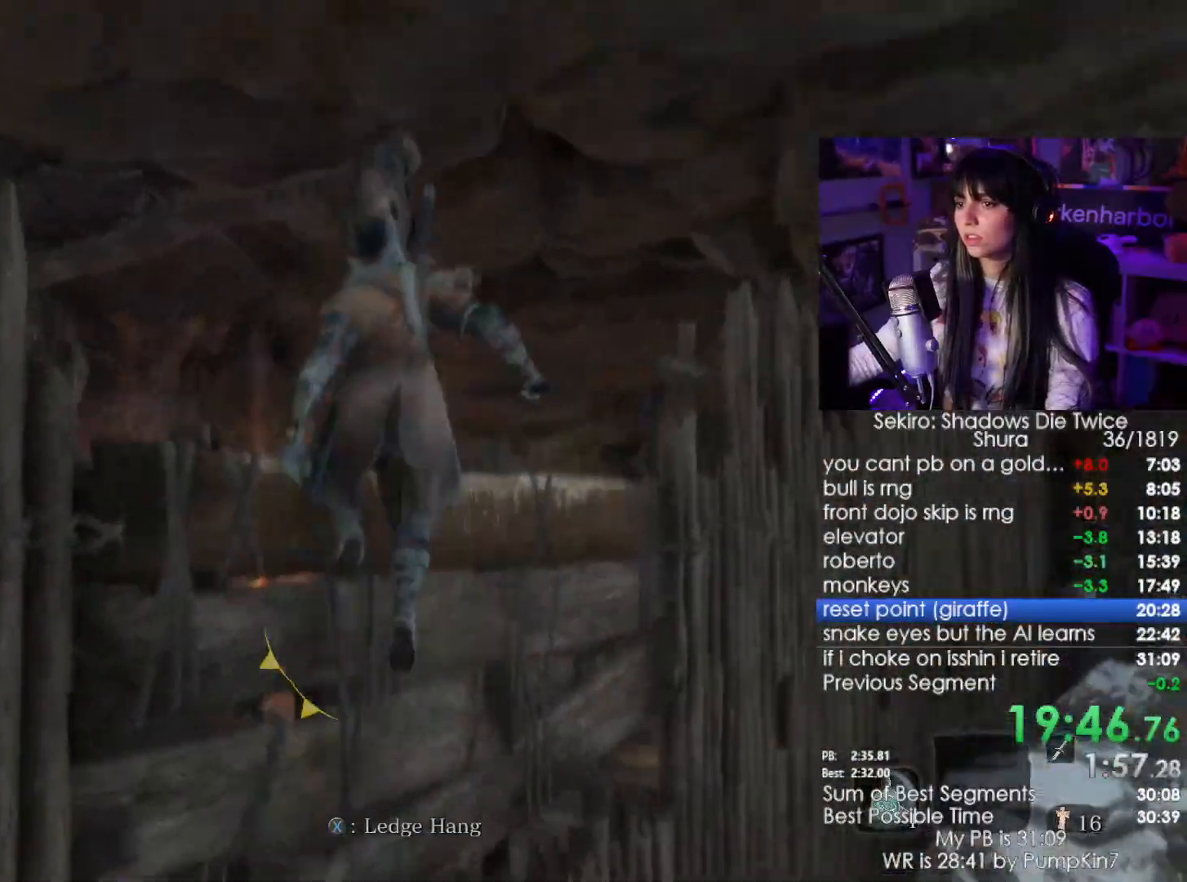
{"keys": ["shift", "w"], "mouse": [], "events": [[217, "shift", "down"]]}
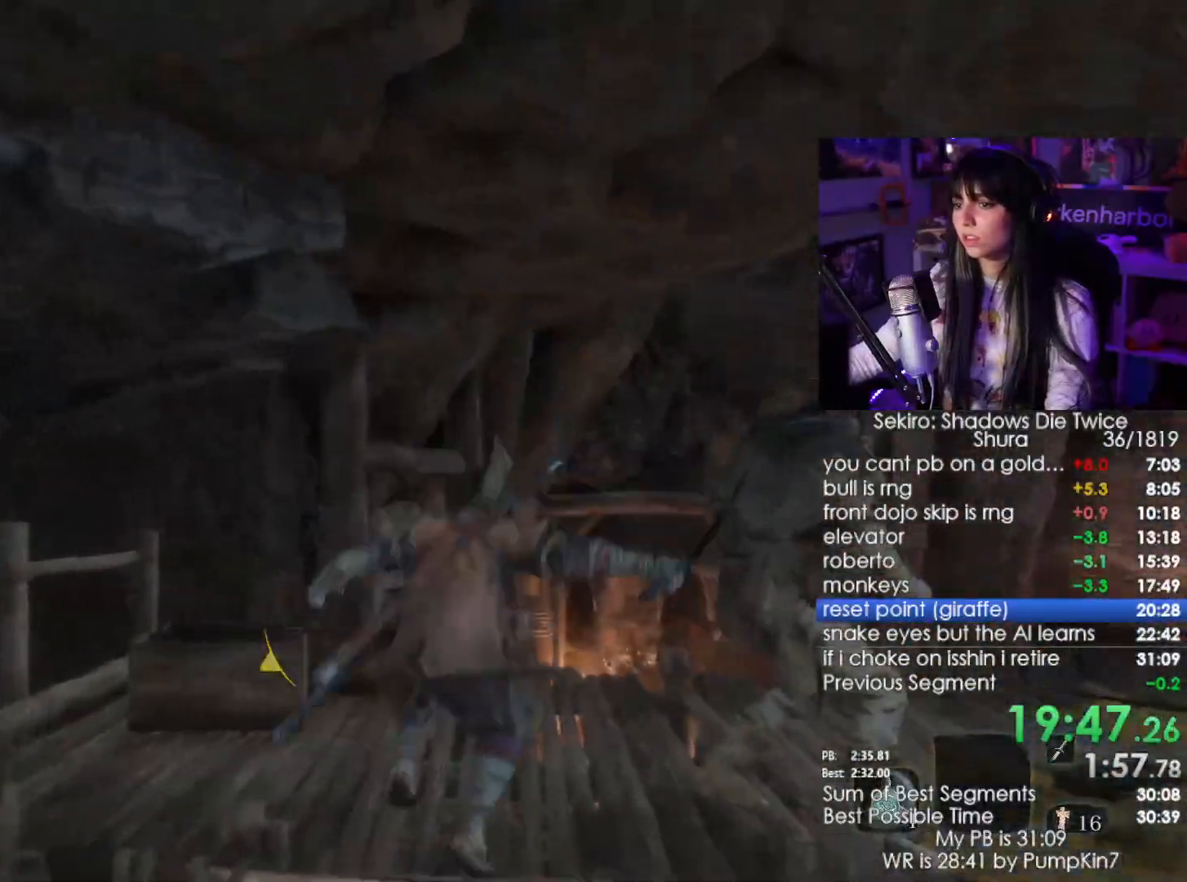
{"keys": ["shift", "w"], "mouse": [], "events": []}
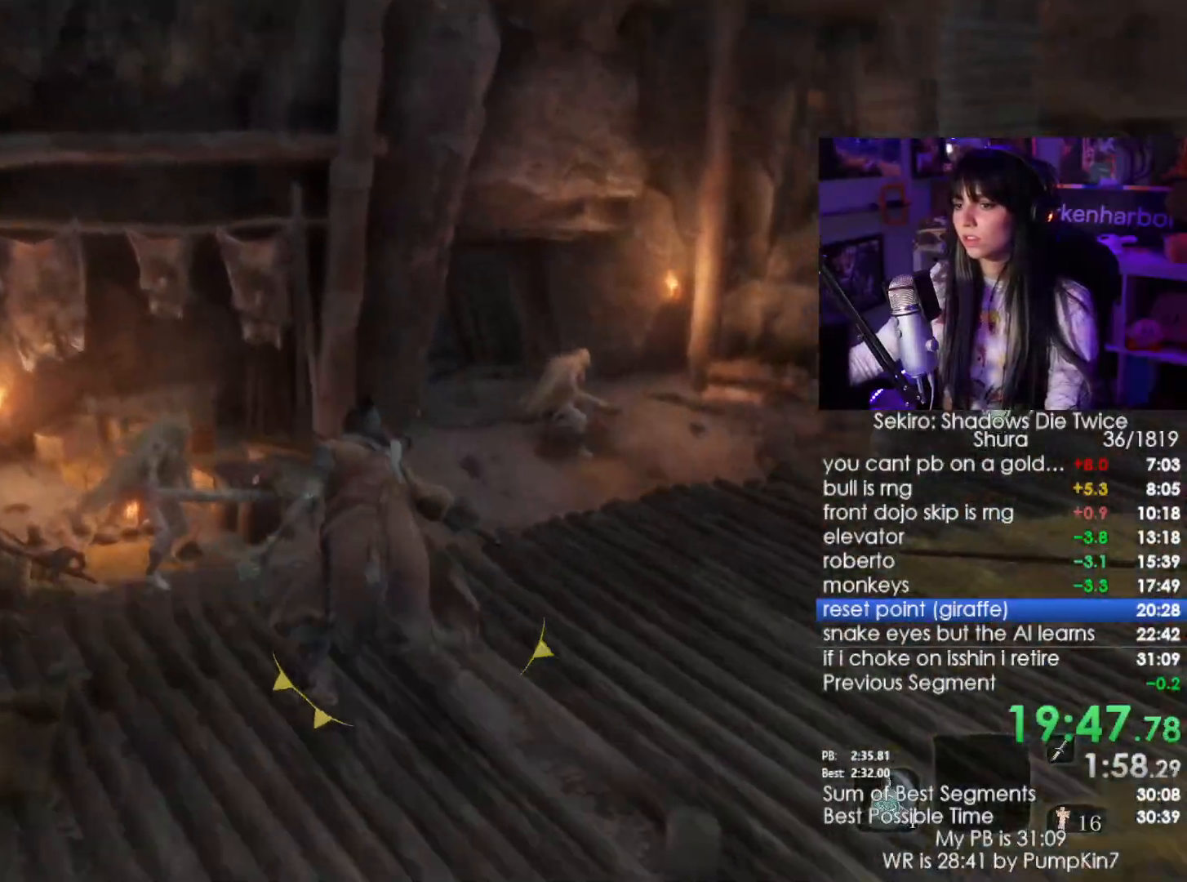
{"keys": ["c", "shift", "w"], "mouse": [], "events": [[484, "c", "down"]]}
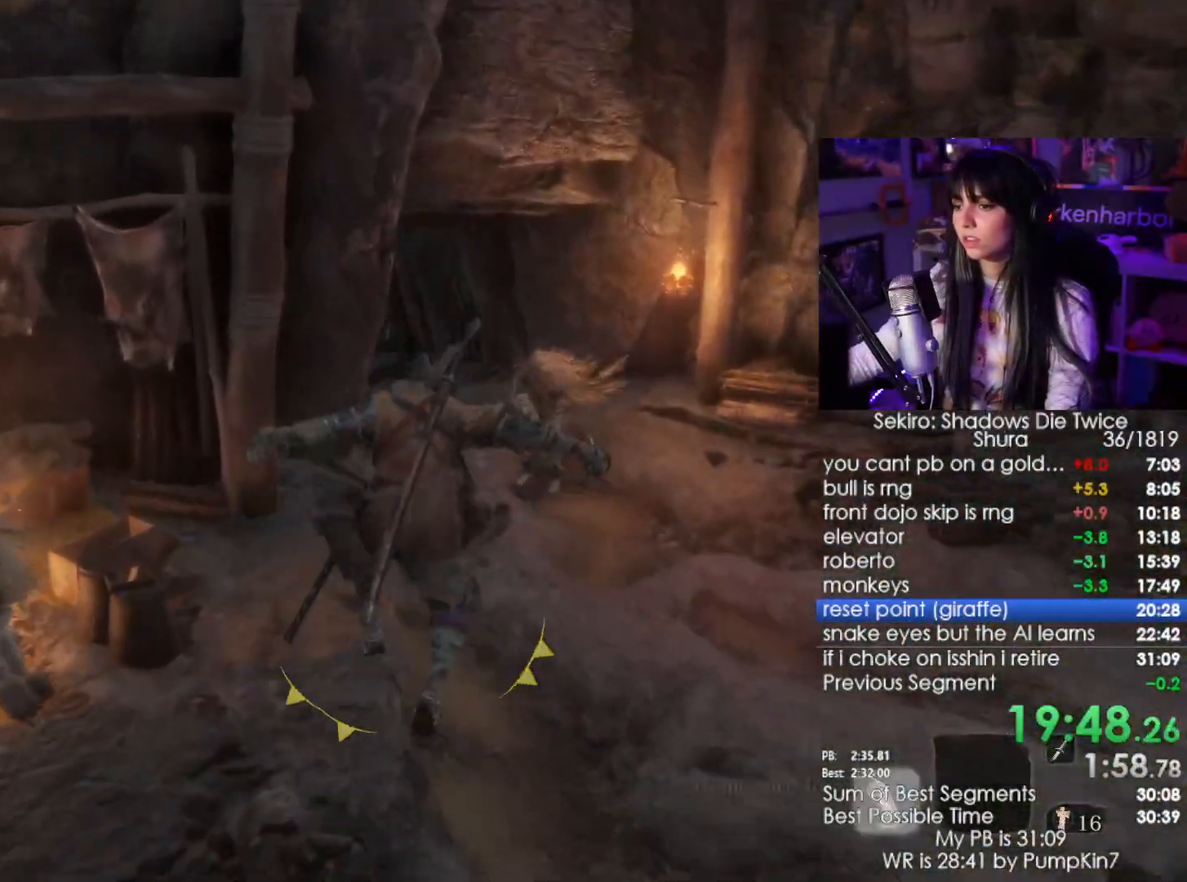
{"keys": ["c", "shift", "w"], "mouse": [], "events": [[67, "c", "up"], [500, "c", "down"]]}
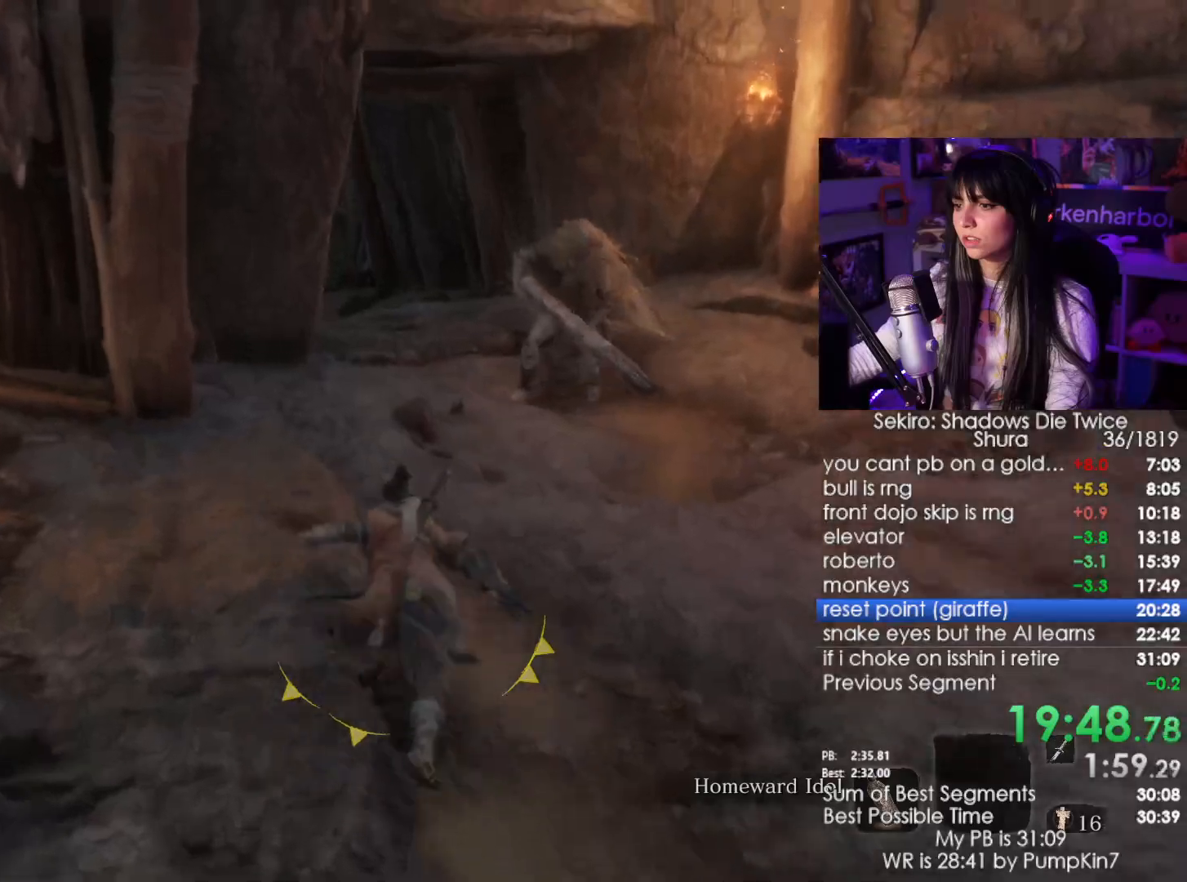
{"keys": ["shift", "w"], "mouse": [], "events": [[100, "c", "up"]]}
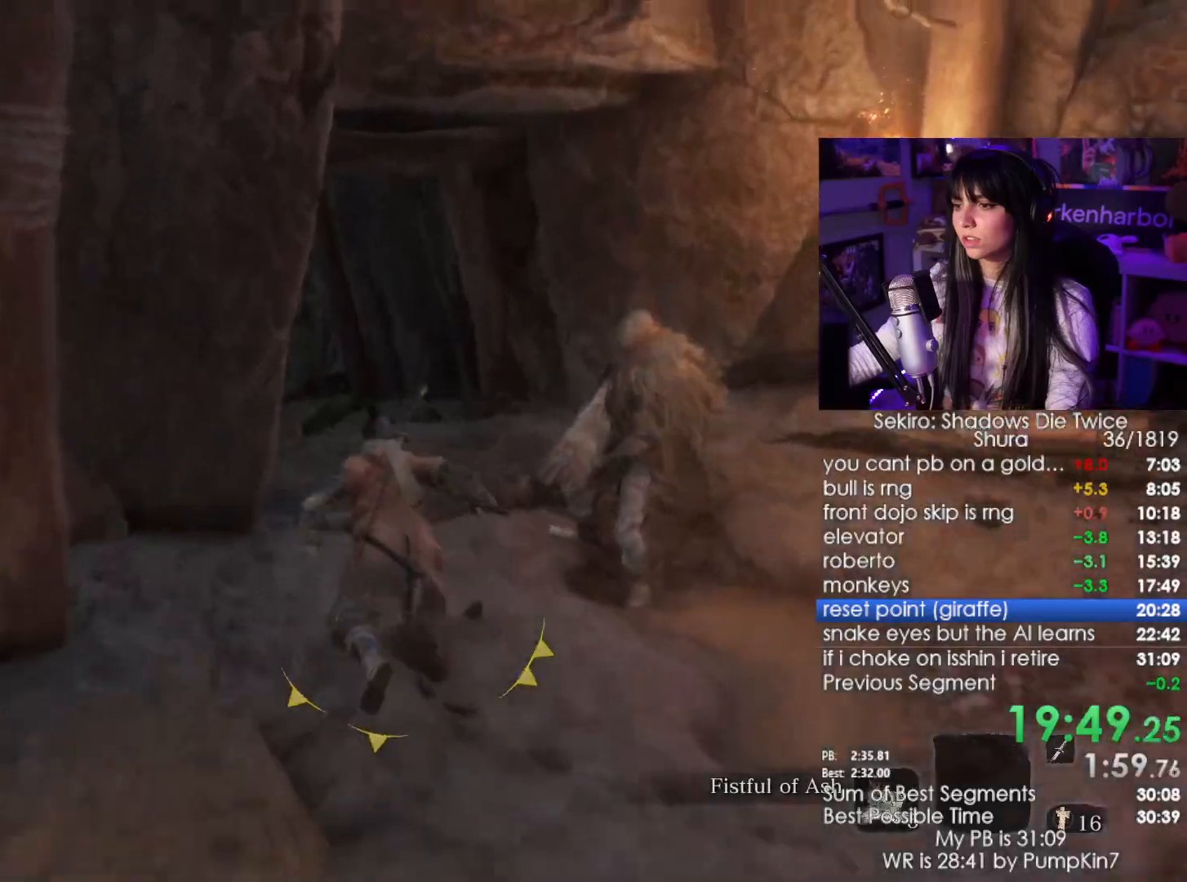
{"keys": ["shift", "w"], "mouse": [], "events": [[17, "c", "down"], [117, "c", "up"]]}
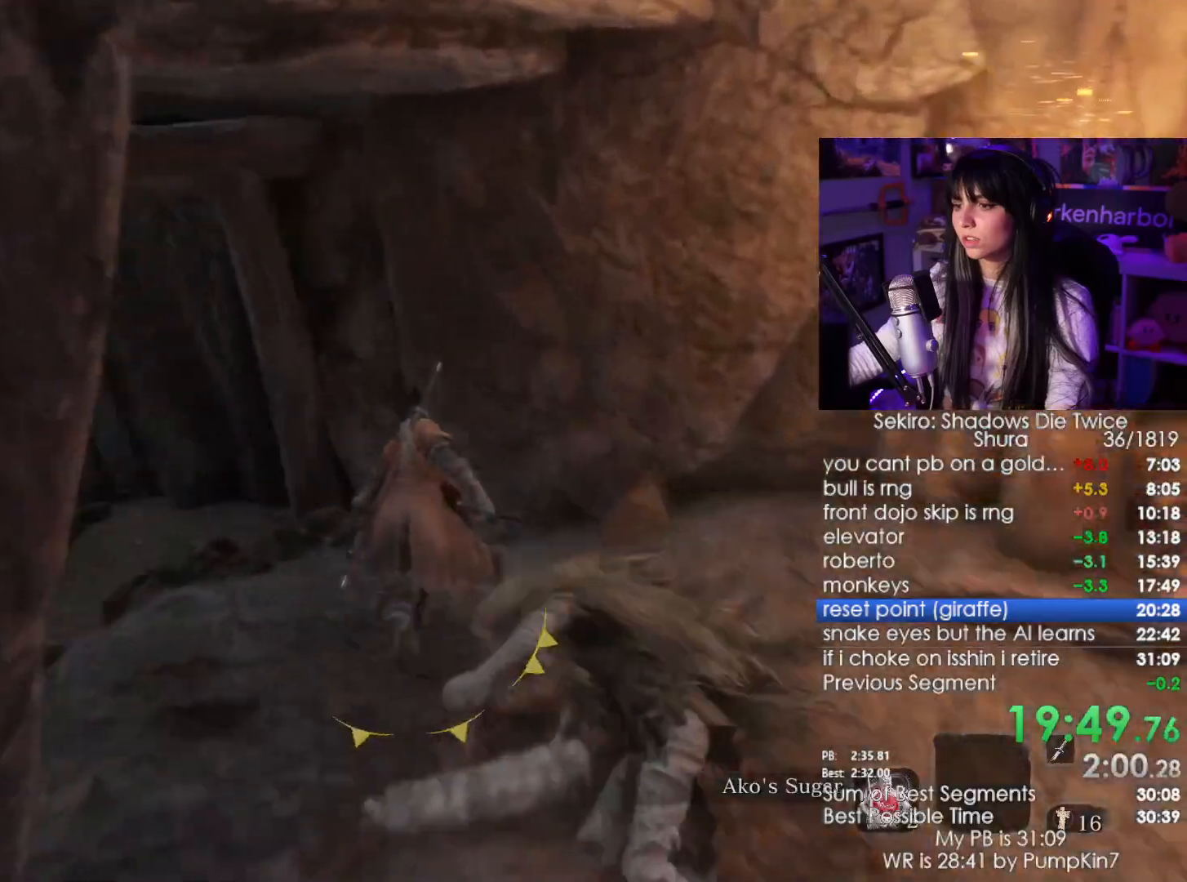
{"keys": ["shift", "w"], "mouse": [], "events": []}
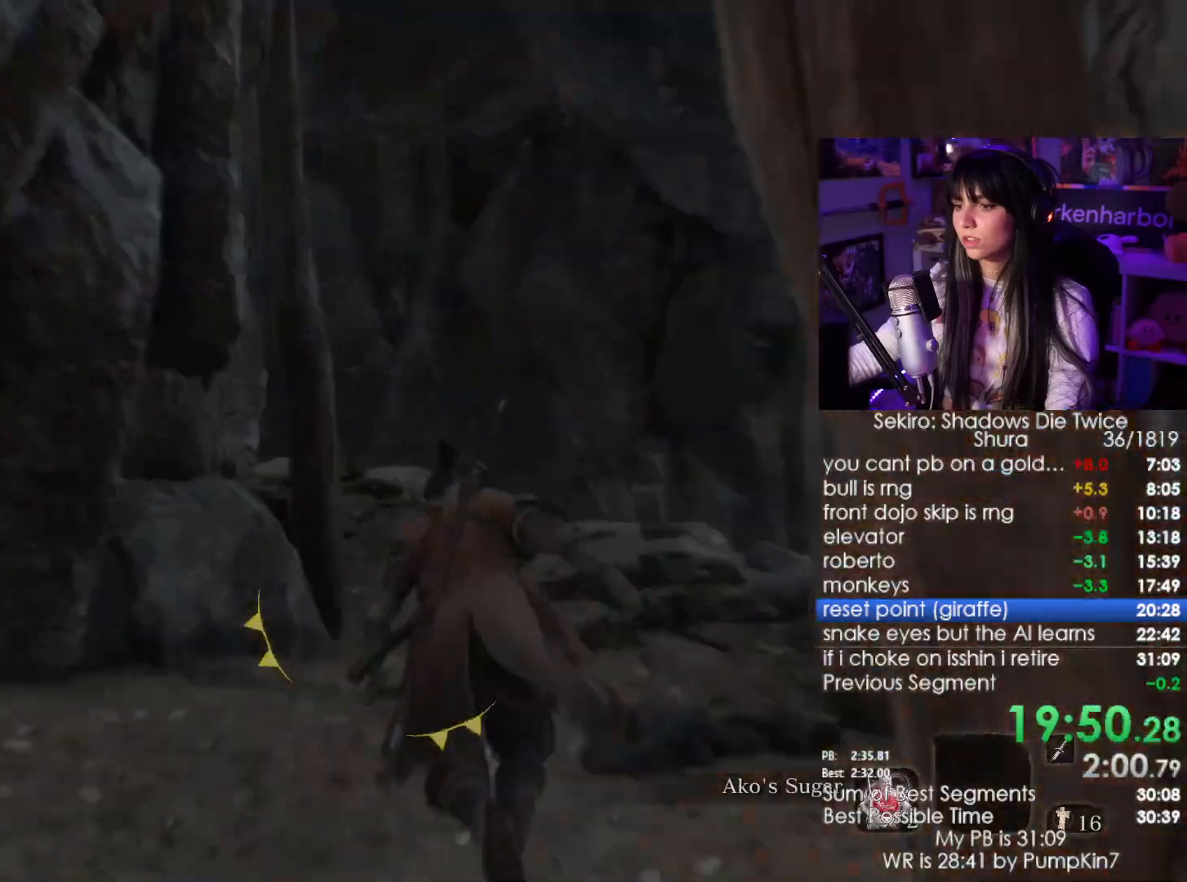
{"keys": ["shift", "w"], "mouse": [], "events": []}
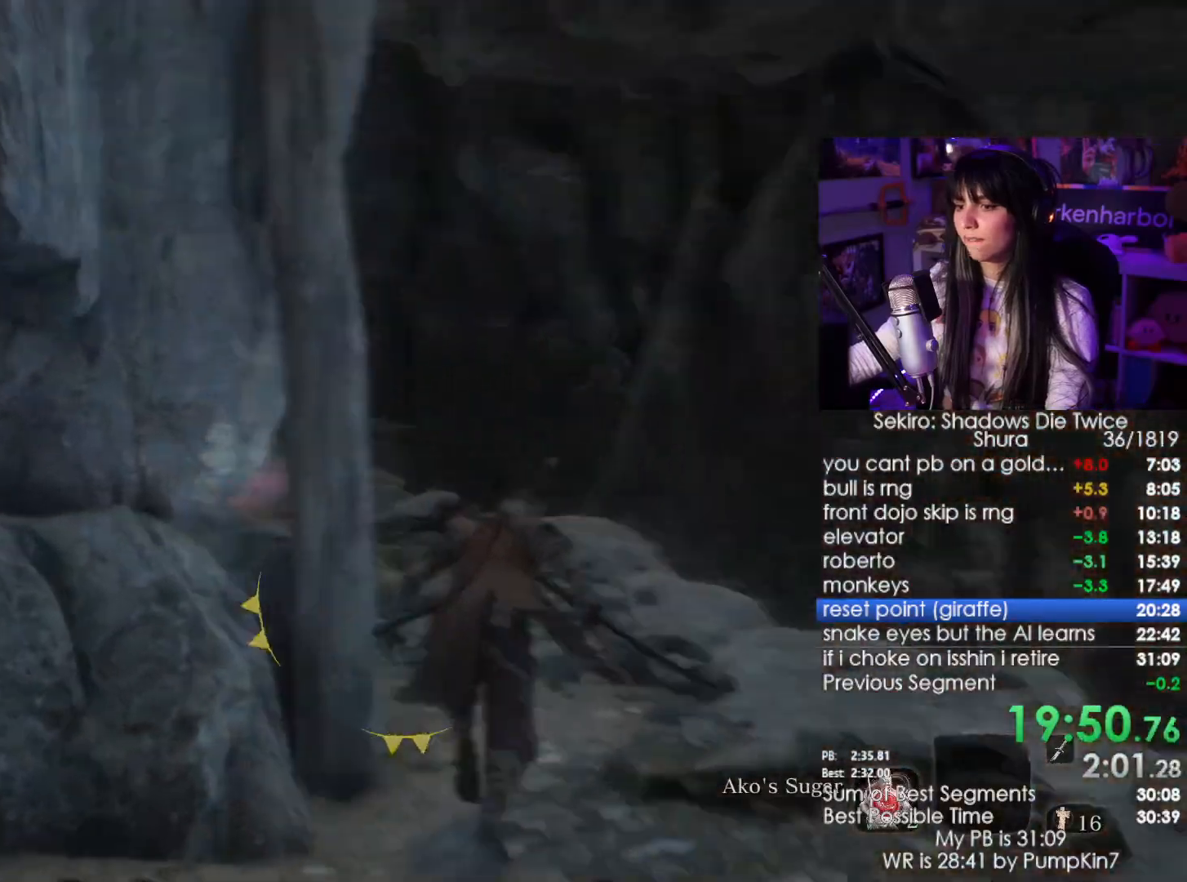
{"keys": ["shift", "w"], "mouse": [], "events": []}
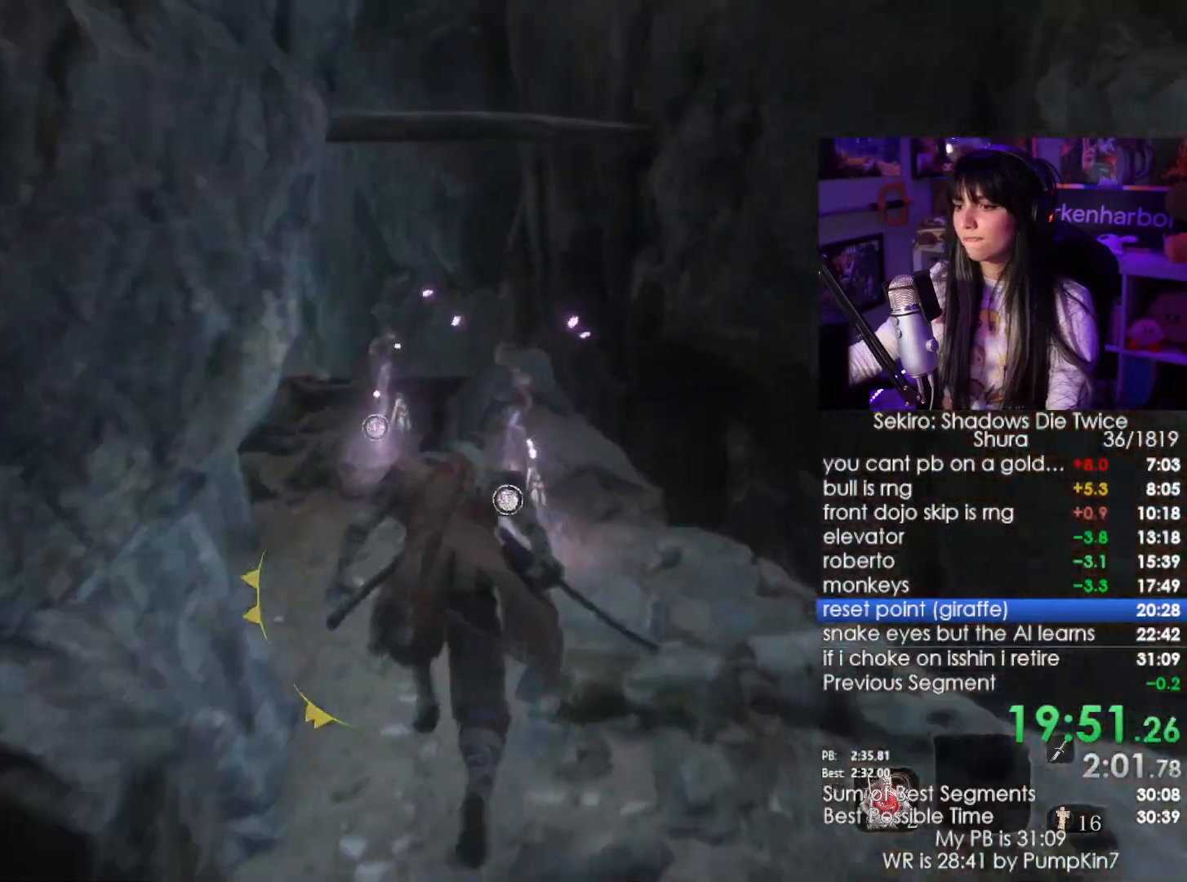
{"keys": ["shift", "w"], "mouse": [], "events": []}
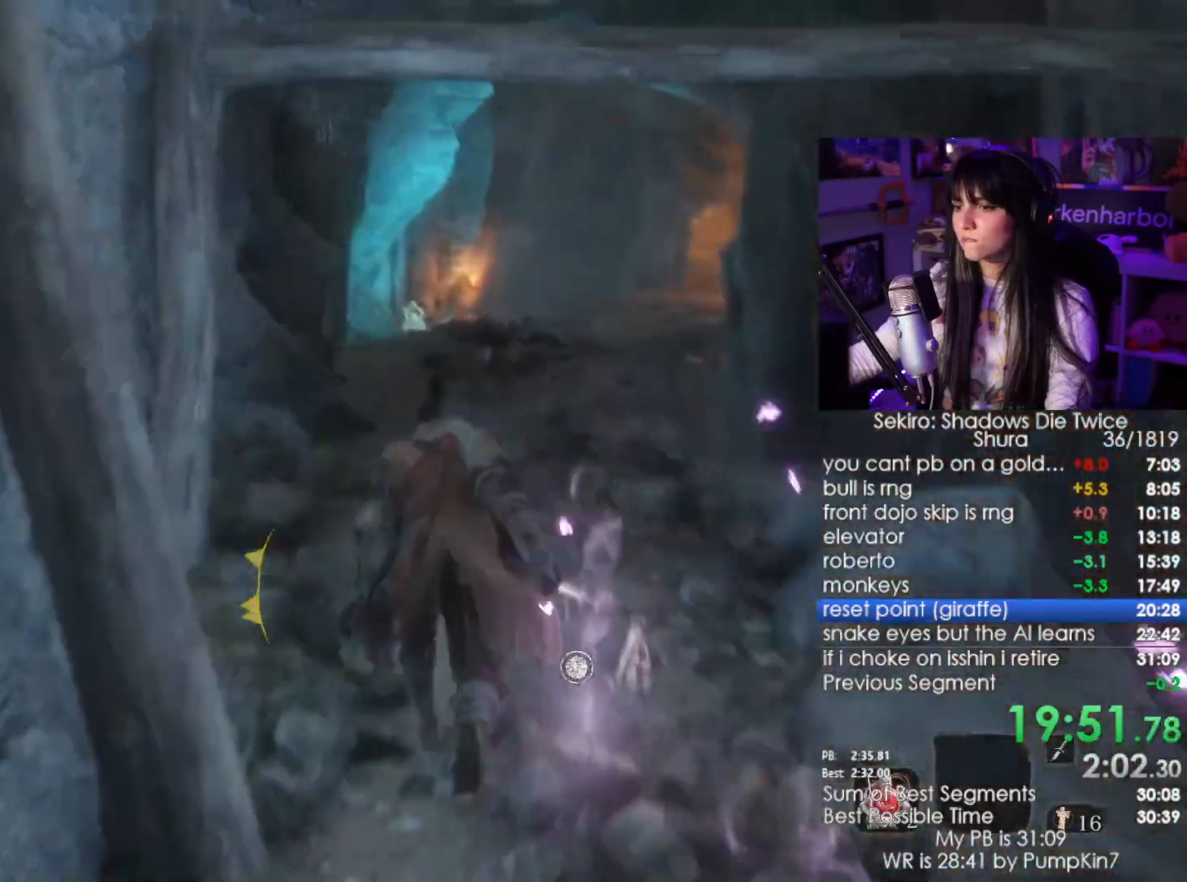
{"keys": ["shift", "w"], "mouse": [], "events": []}
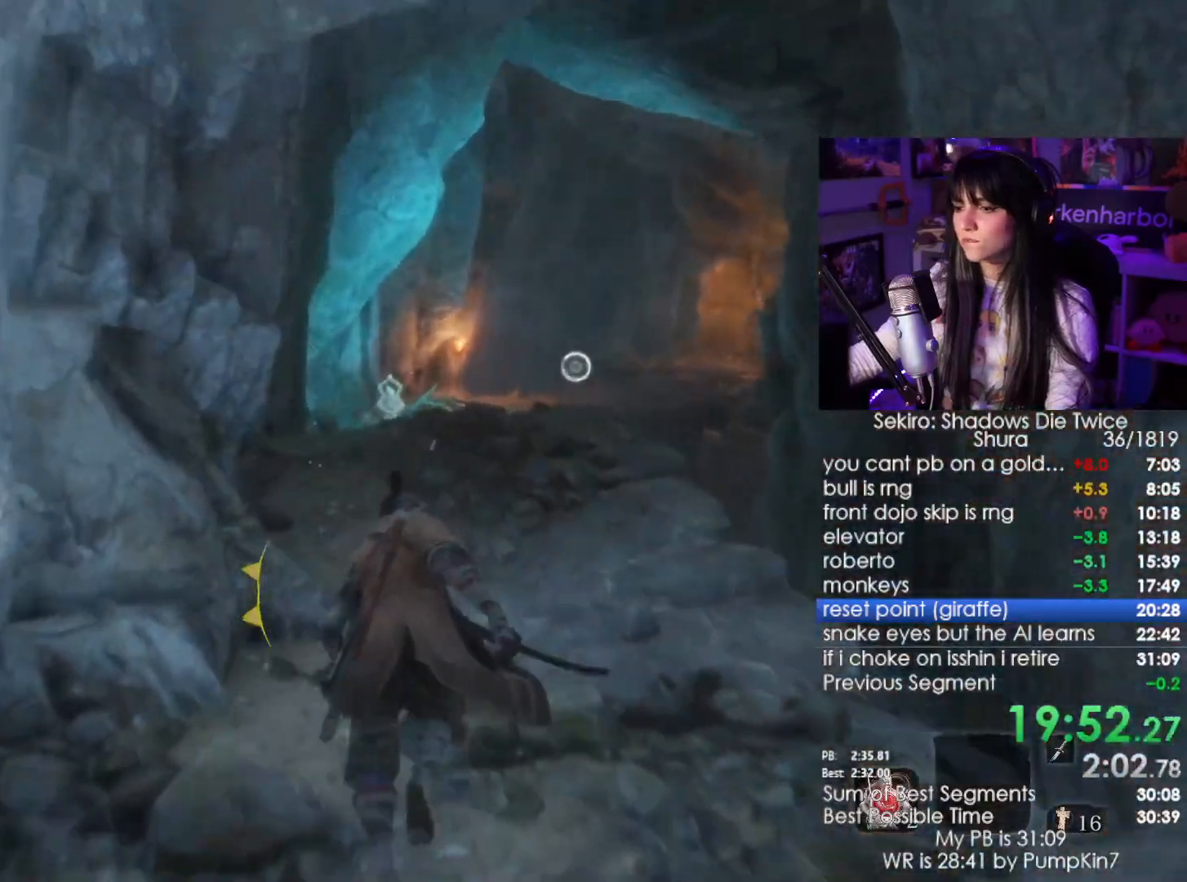
{"keys": ["shift", "w"], "mouse": [], "events": []}
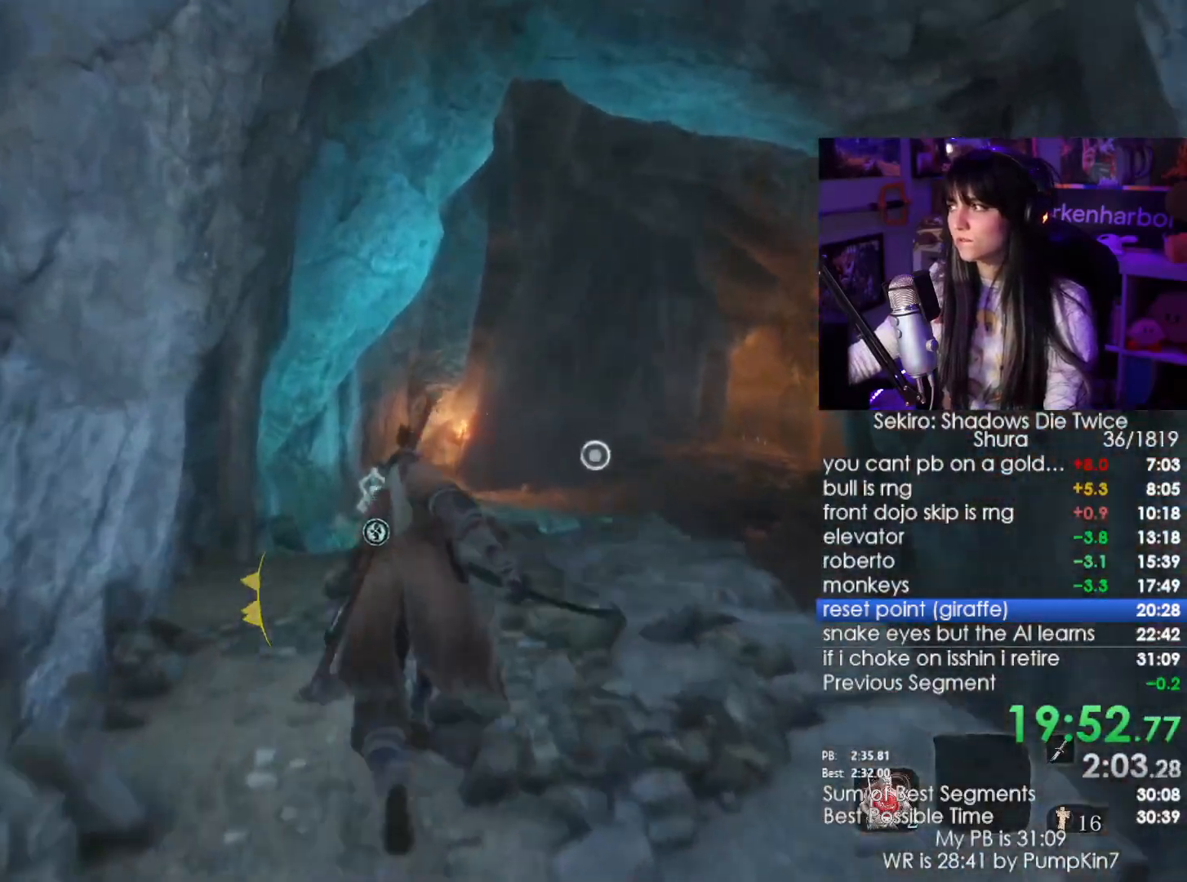
{"keys": ["shift", "w"], "mouse": [], "events": []}
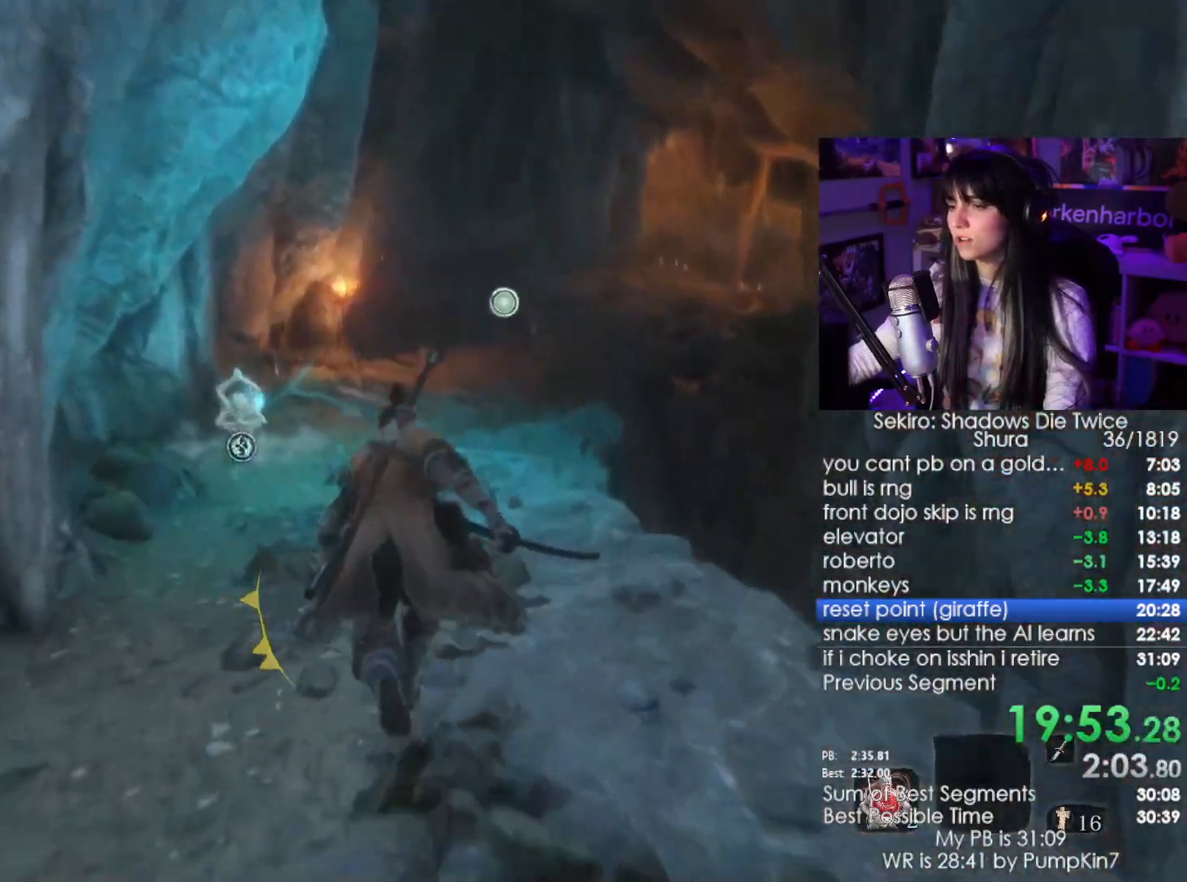
{"keys": ["shift", "w"], "mouse": []}
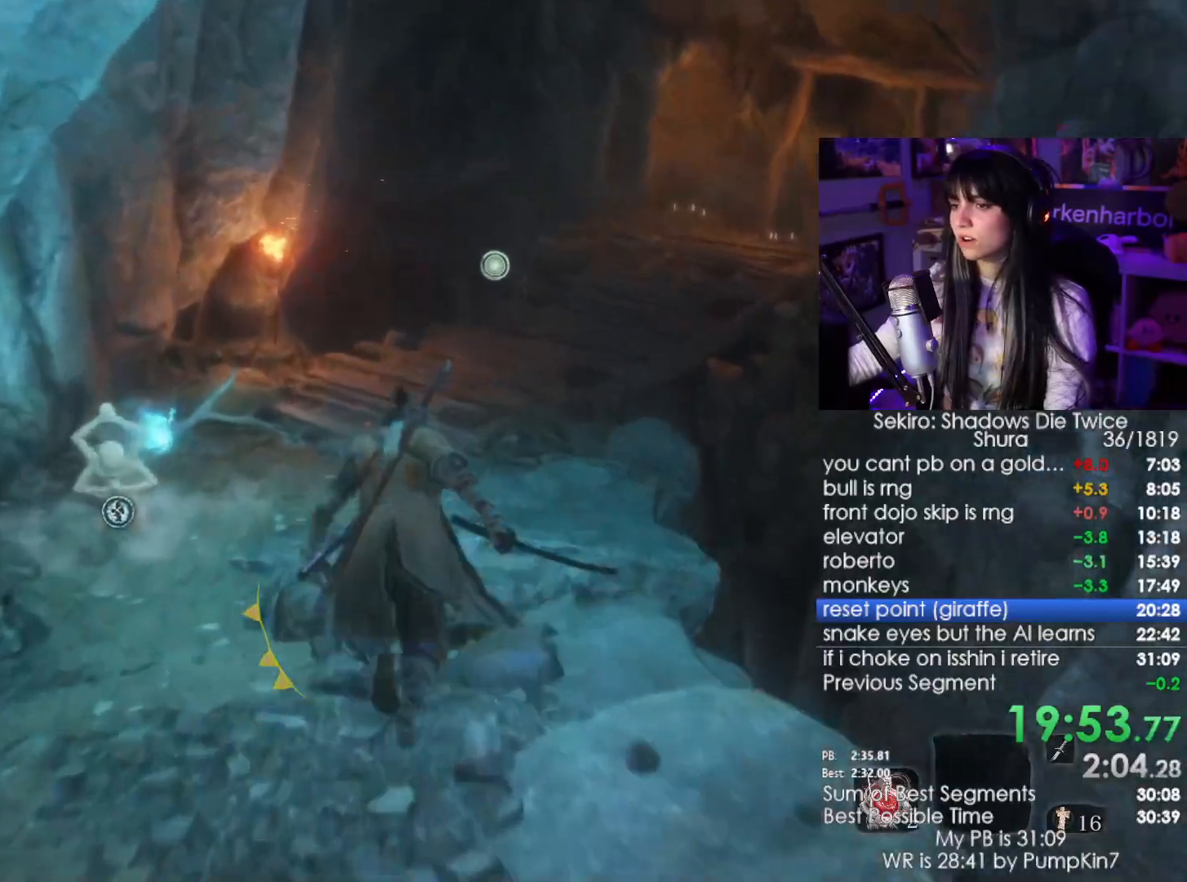
{"keys": ["shift", "w"], "mouse": [], "events": []}
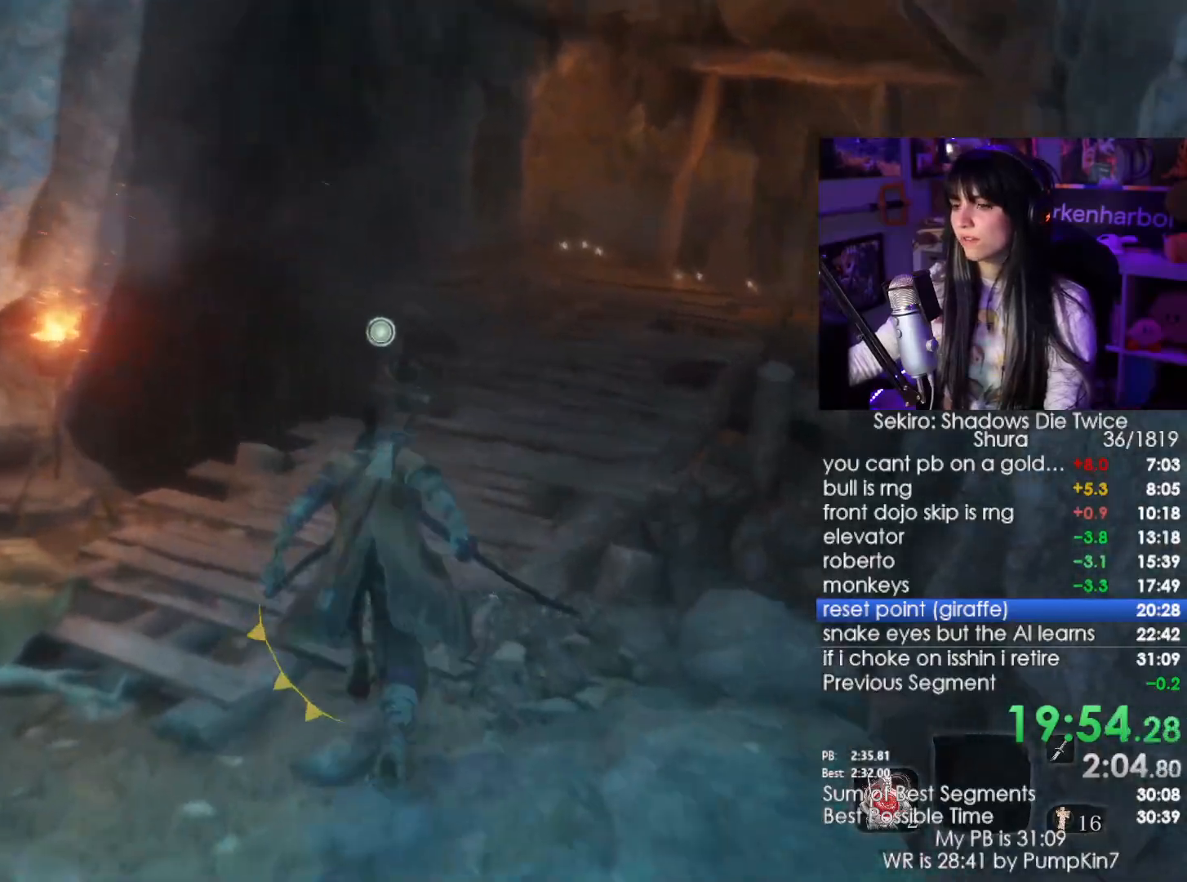
{"keys": ["shift", "w"], "mouse": [], "events": []}
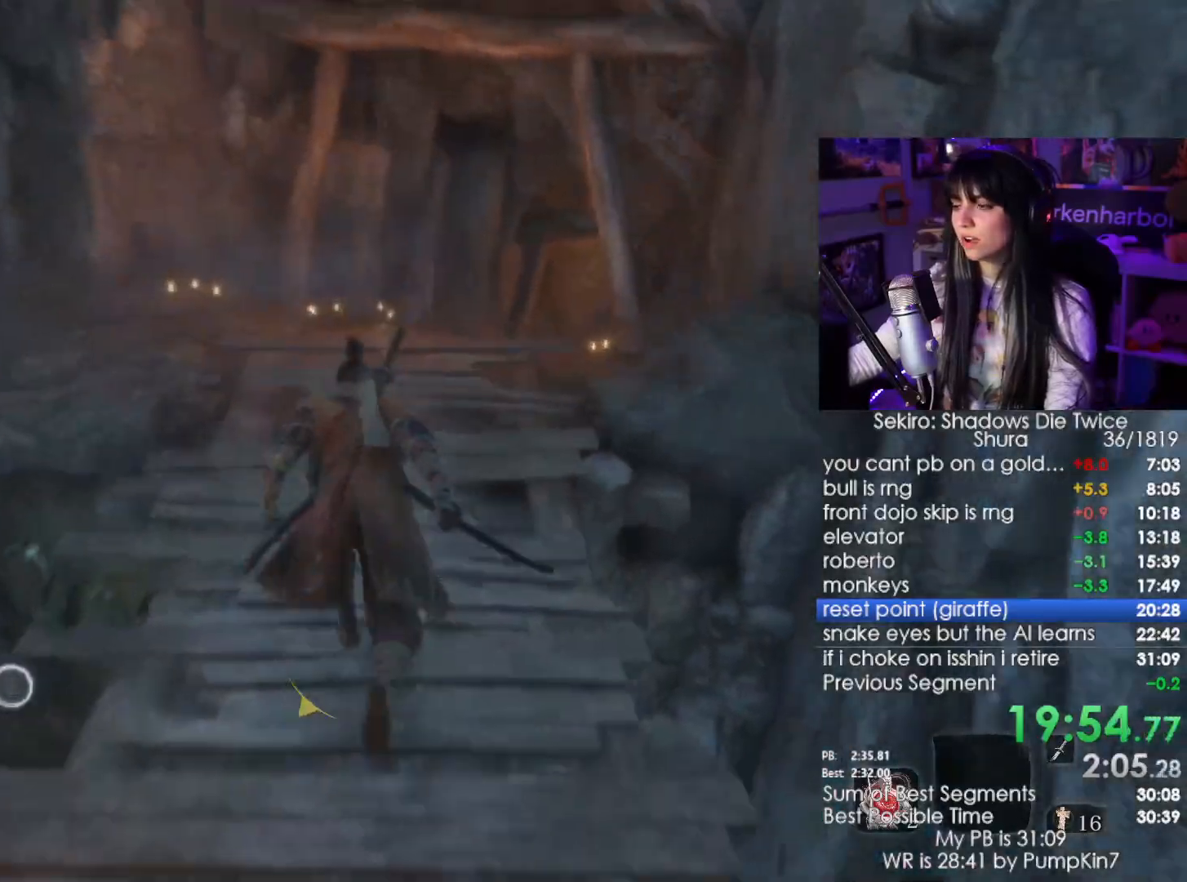
{"keys": ["shift", "w"], "mouse": [], "events": []}